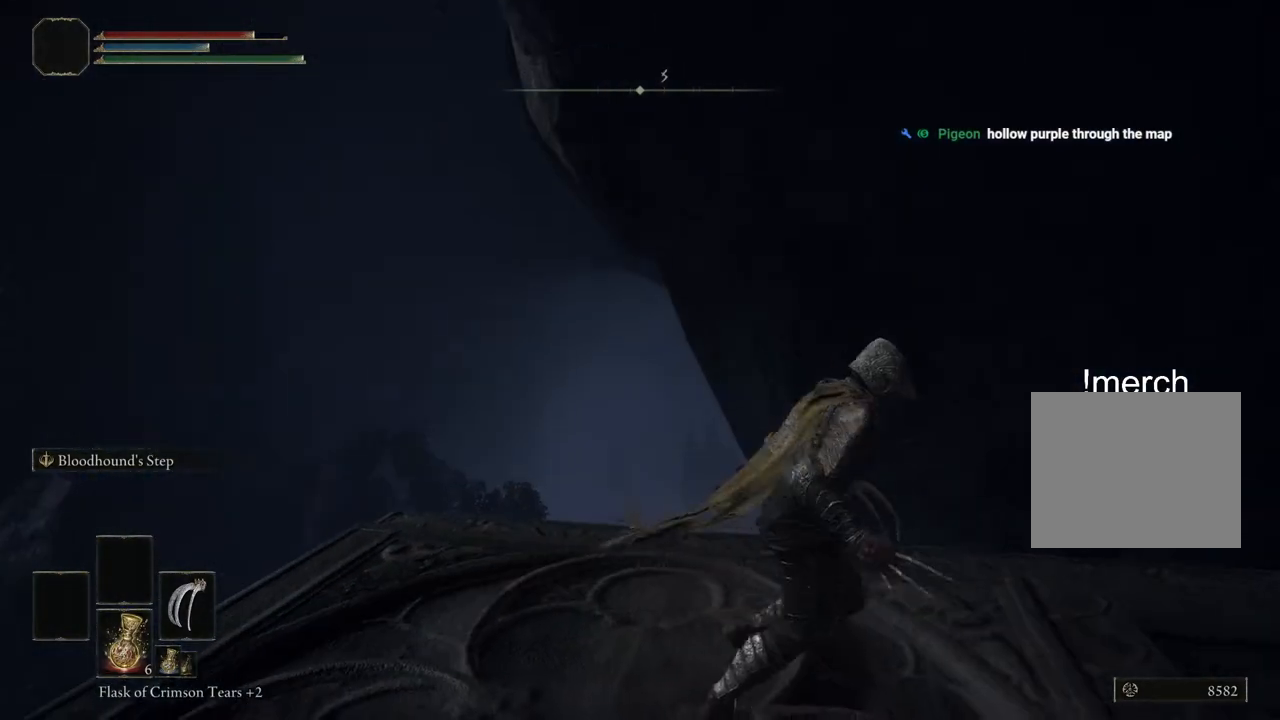
Gameplay with a controller (PlayStation layout); each line is a JSON object with the inputs held at the frame after it. "events" lists button and stick changes between this image and that frame as [ms after this image, input, new state], when the widget could be followed in between. Not read: L1 R1.
{"buttons": ["CIRCLE"], "left_stick": "down", "right_stick": "center", "events": [[17, "left_stick", "up-right"], [167, "left_stick", "up-left"], [233, "left_stick", "left"], [350, "left_stick", "down-left"], [467, "left_stick", "down"]]}
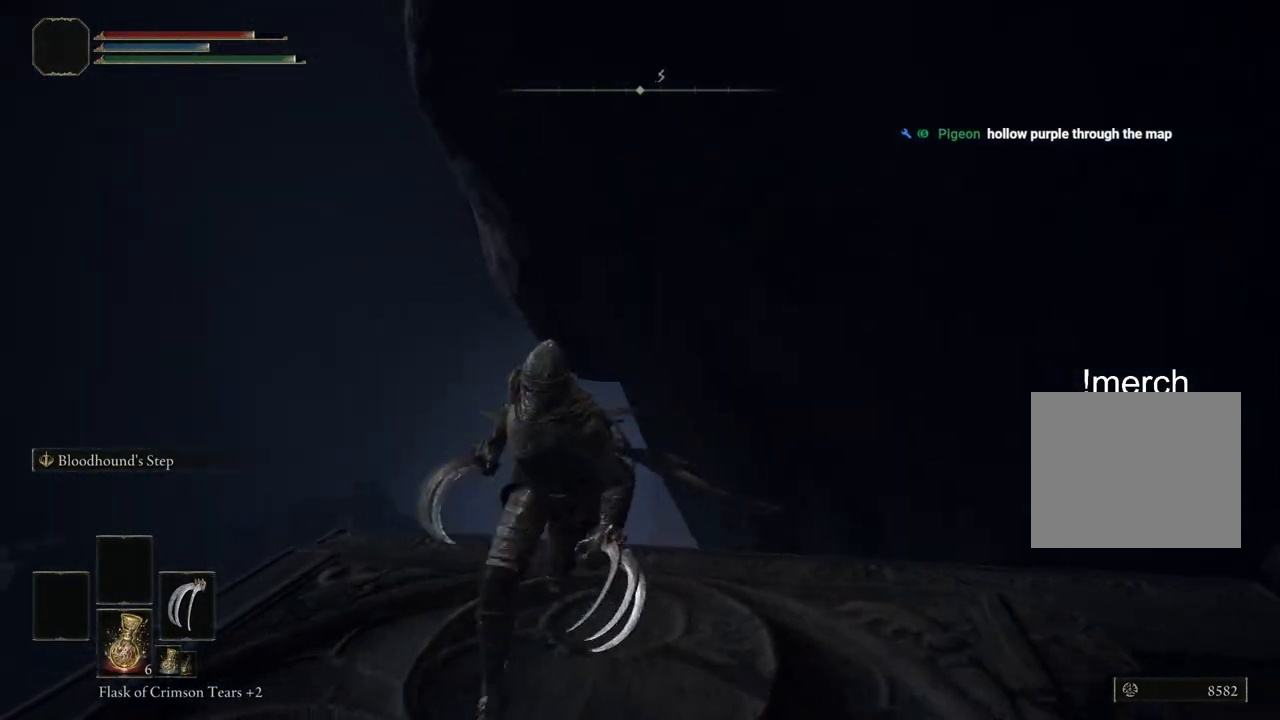
{"buttons": ["CIRCLE"], "left_stick": "up", "right_stick": "center", "events": [[117, "left_stick", "down-right"], [333, "left_stick", "up-right"], [417, "left_stick", "up"]]}
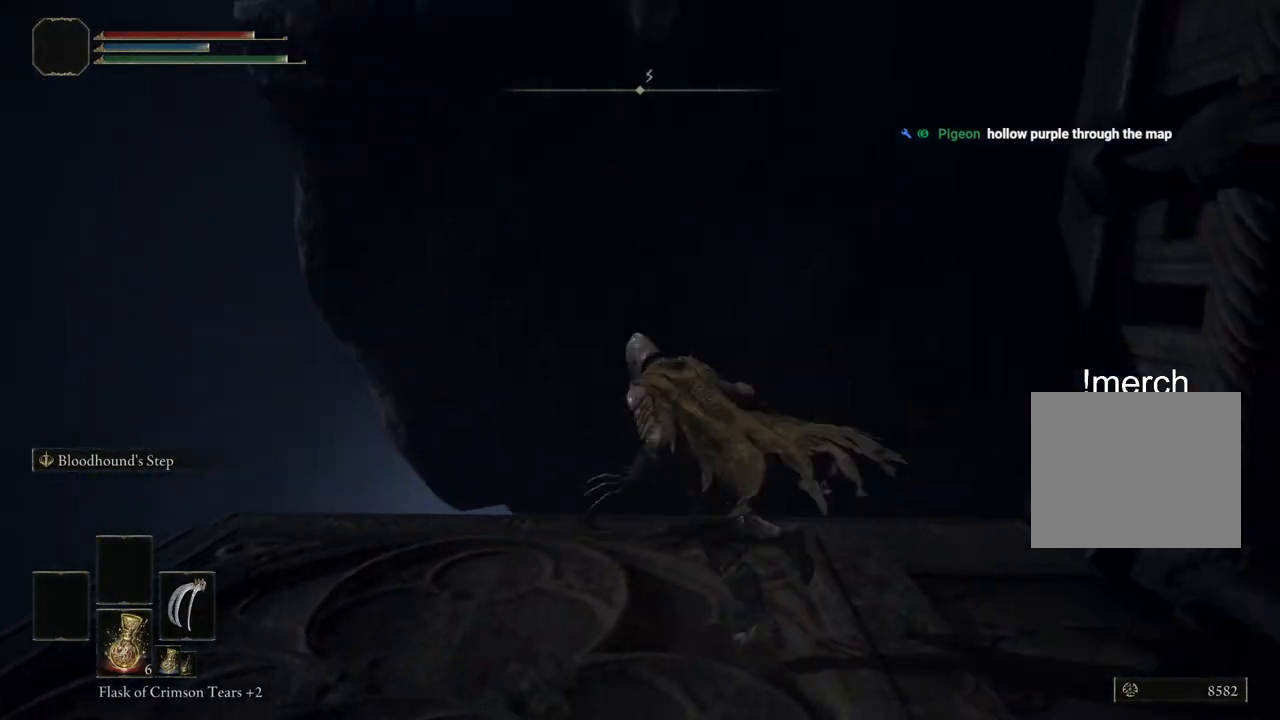
{"buttons": ["CIRCLE"], "left_stick": "right", "right_stick": "center", "events": [[67, "left_stick", "left"], [283, "left_stick", "down"], [483, "left_stick", "right"]]}
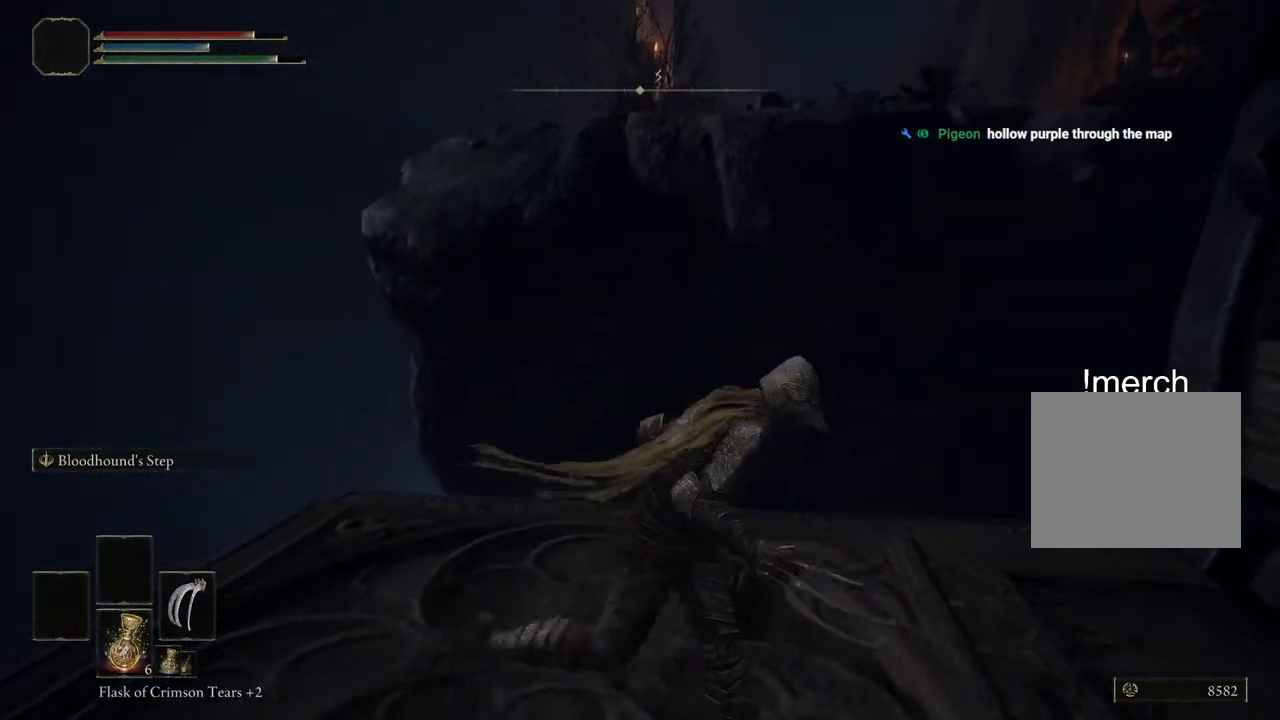
{"buttons": ["CROSS", "CIRCLE"], "left_stick": "up", "right_stick": "center", "events": [[167, "left_stick", "up"], [217, "left_stick", "up-left"], [467, "CROSS", "down"], [483, "left_stick", "up"]]}
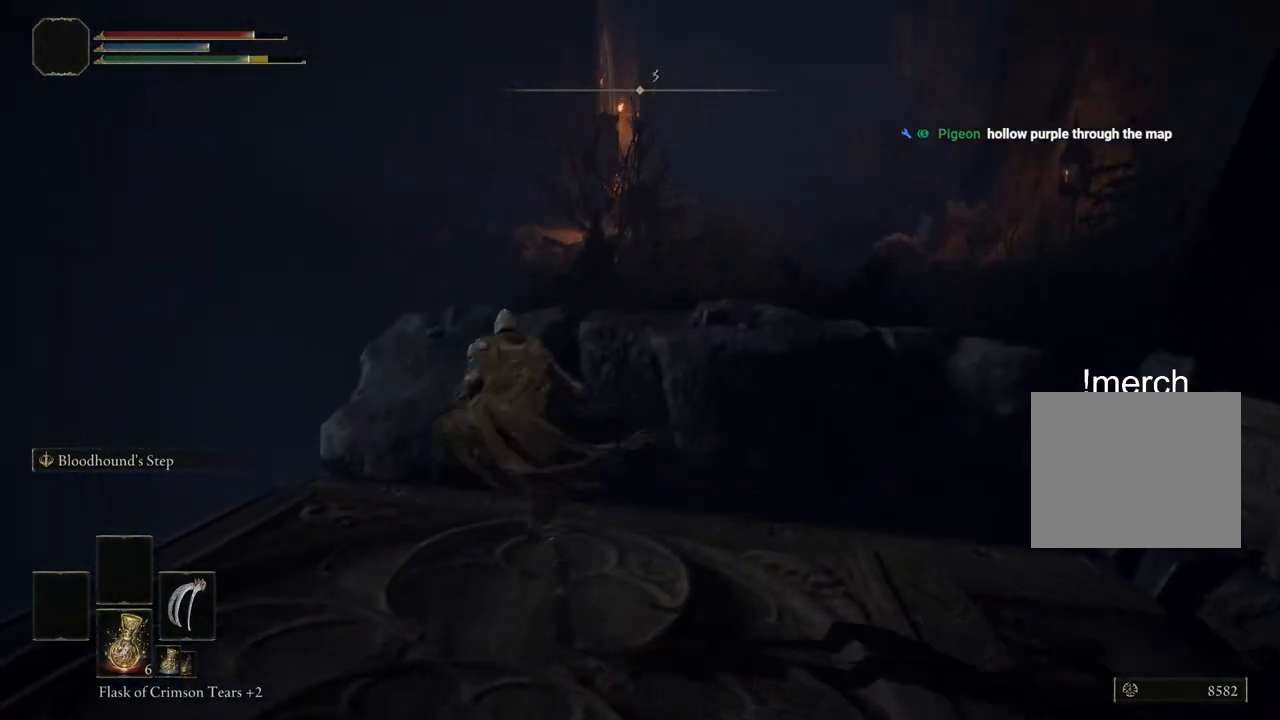
{"buttons": ["CIRCLE"], "left_stick": "up", "right_stick": "center", "events": [[200, "CROSS", "up"]]}
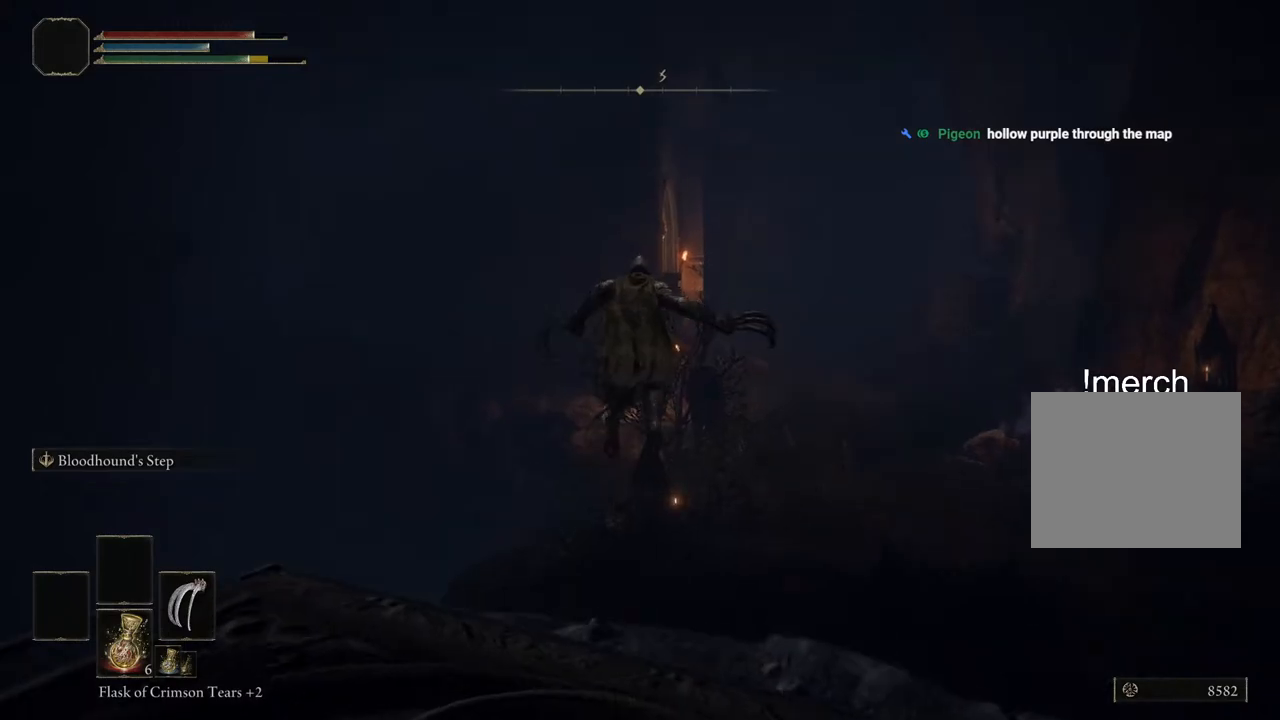
{"buttons": ["CIRCLE"], "left_stick": "up", "right_stick": "center", "events": []}
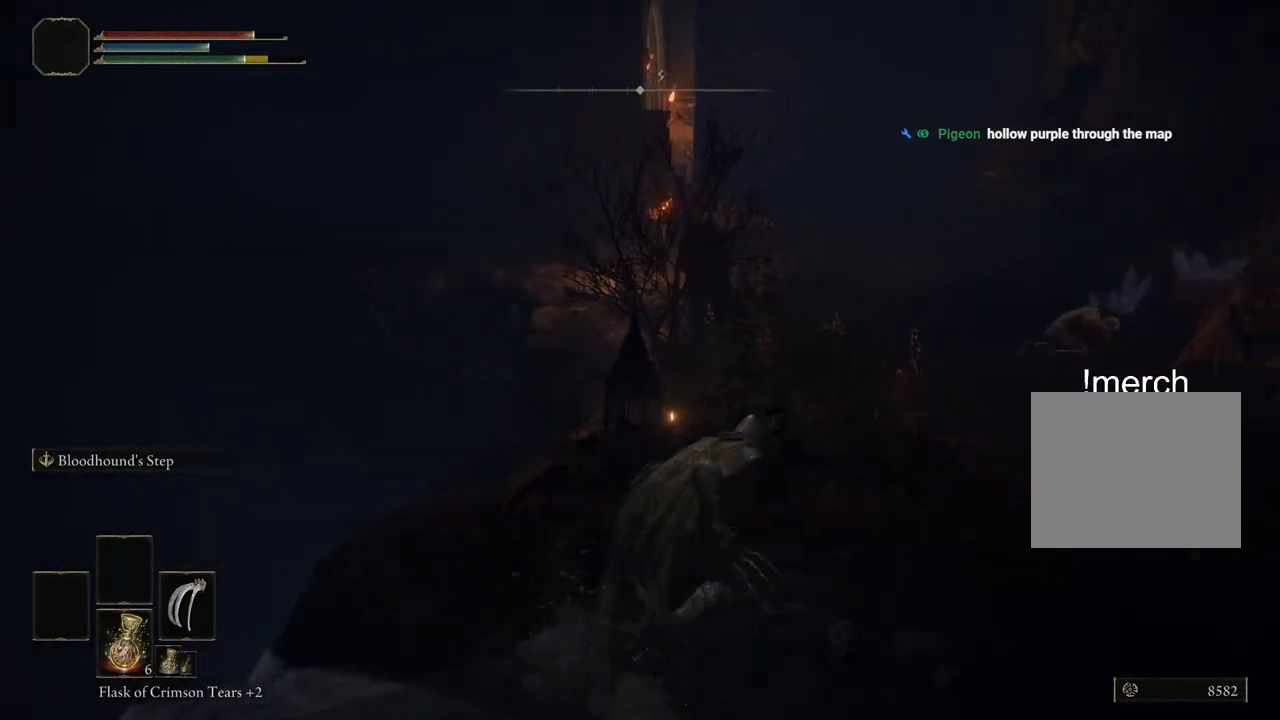
{"buttons": ["CIRCLE"], "left_stick": "up", "right_stick": "center", "events": []}
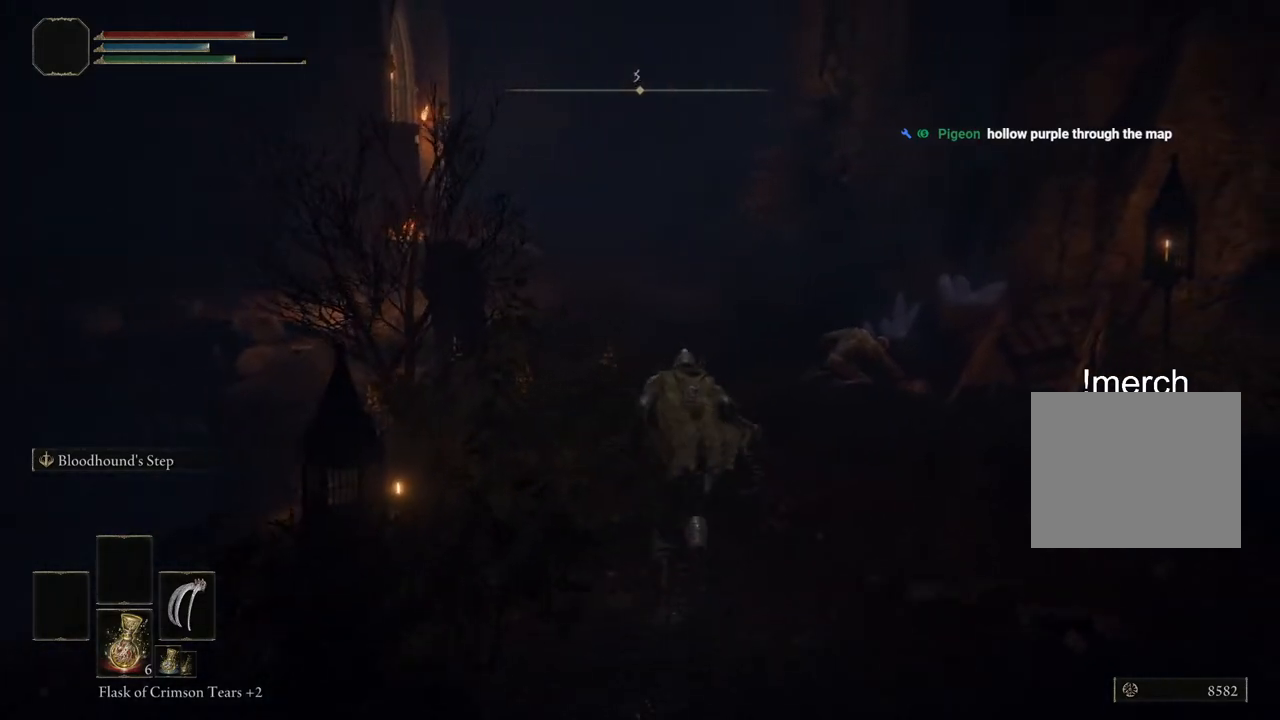
{"buttons": ["CIRCLE"], "left_stick": "up", "right_stick": "center", "events": []}
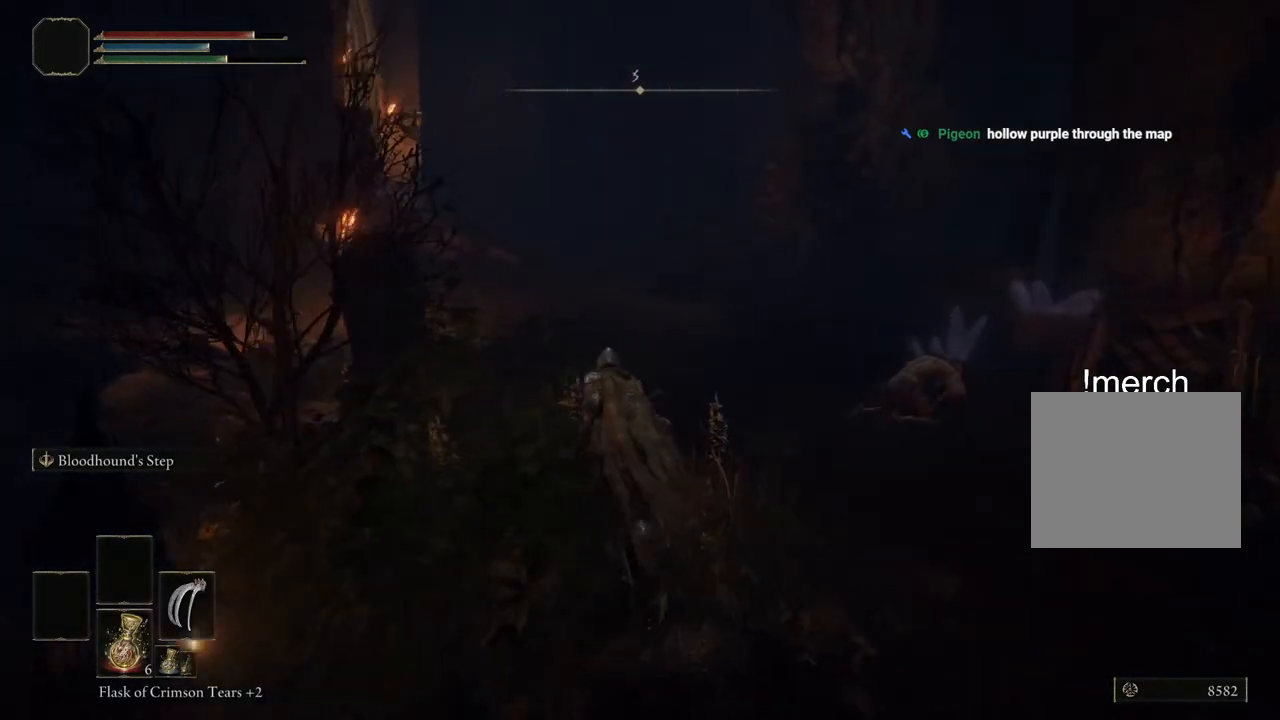
{"buttons": ["CIRCLE"], "left_stick": "up", "right_stick": "center", "events": []}
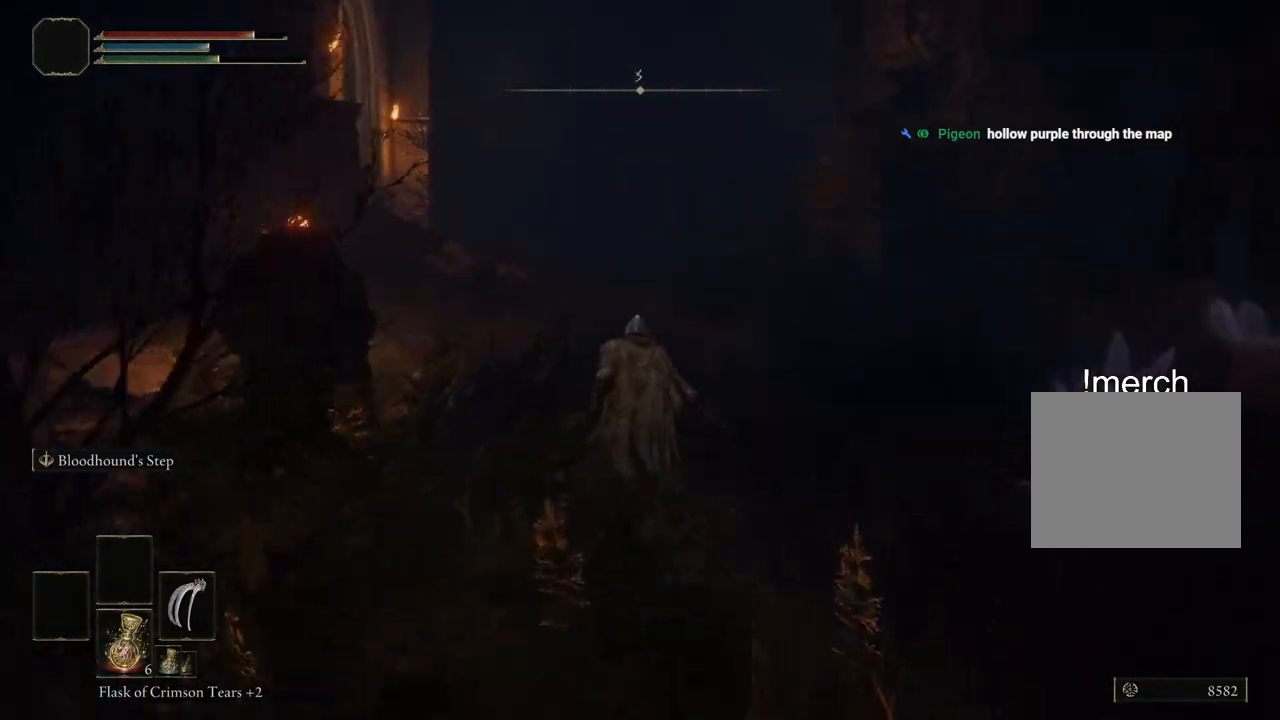
{"buttons": ["CIRCLE"], "left_stick": "up", "right_stick": "center", "events": []}
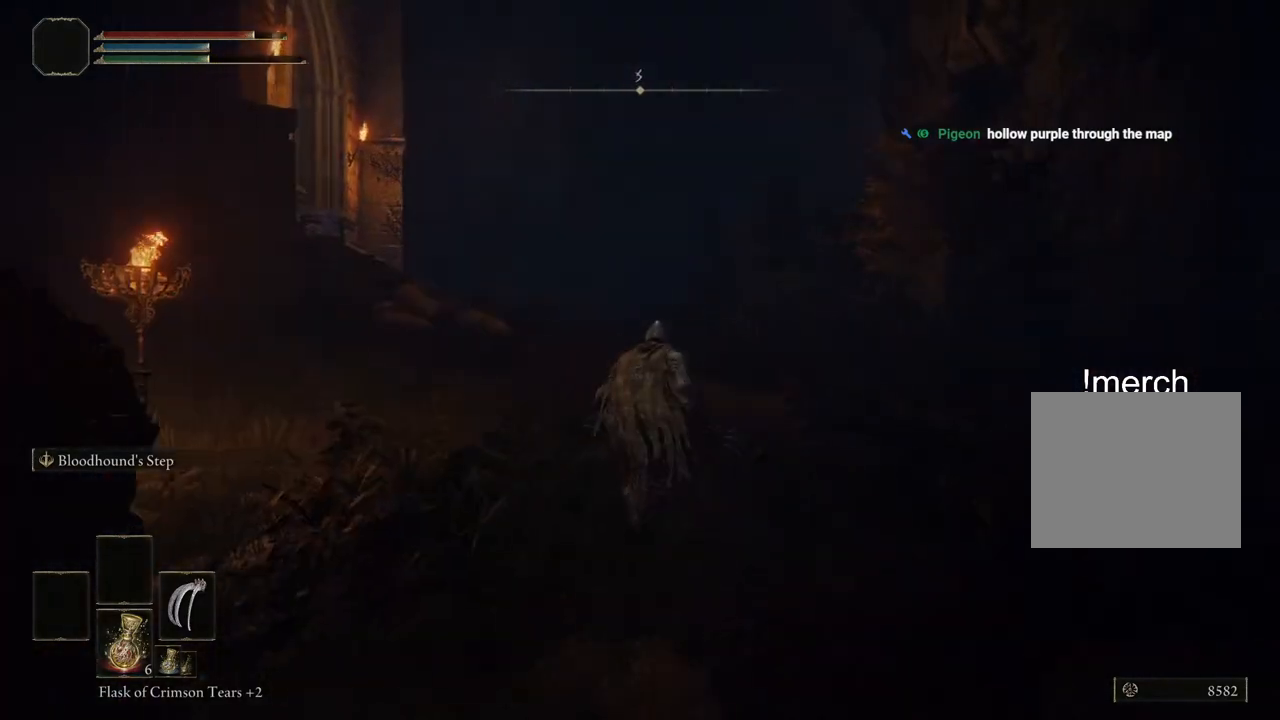
{"buttons": ["CIRCLE"], "left_stick": "up", "right_stick": "center", "events": []}
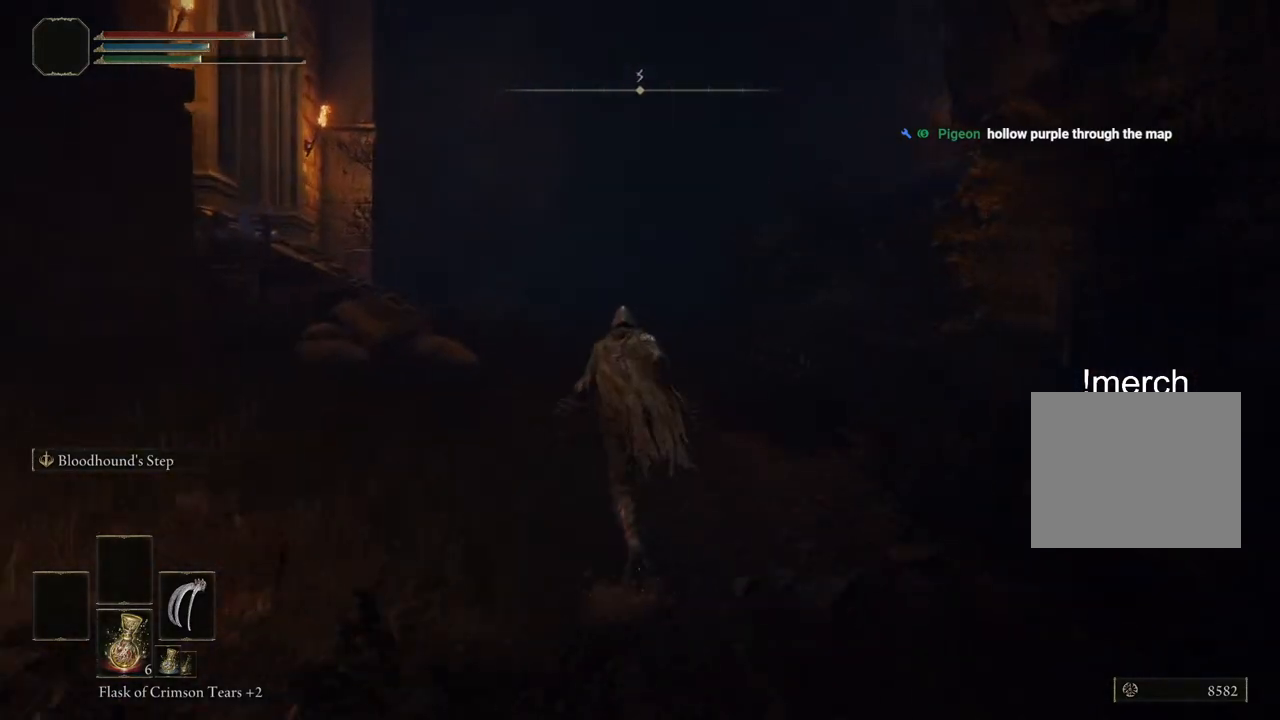
{"buttons": ["CIRCLE"], "left_stick": "up", "right_stick": "center", "events": []}
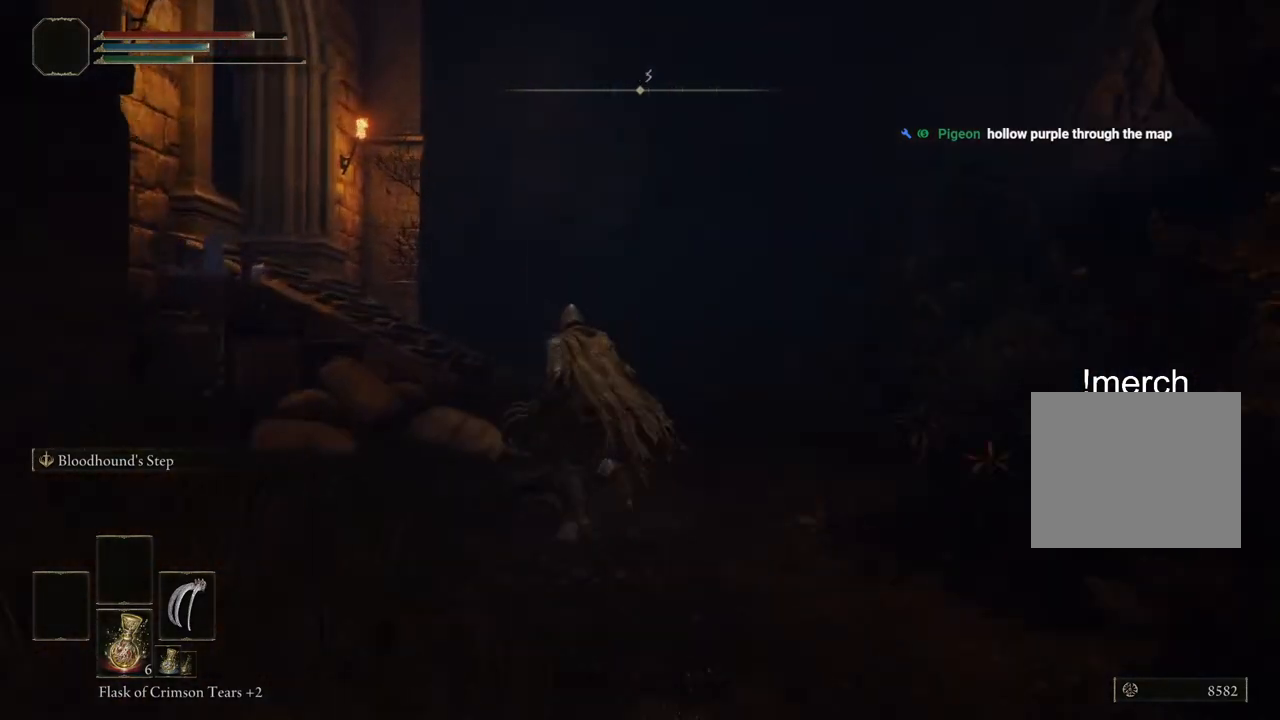
{"buttons": [], "left_stick": "up", "right_stick": "down-left", "events": [[33, "CROSS", "down"], [150, "CROSS", "up"], [183, "CIRCLE", "up"], [383, "right_stick", "down-left"]]}
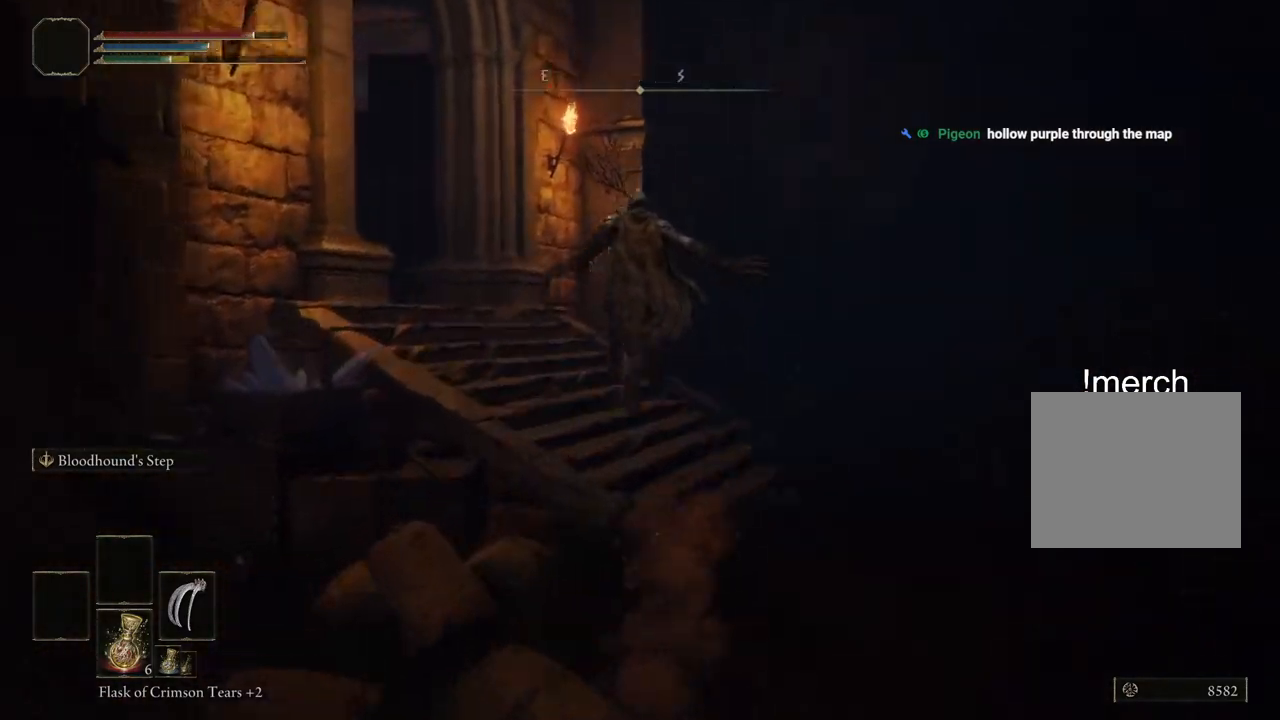
{"buttons": ["CIRCLE"], "left_stick": "up", "right_stick": "center", "events": [[100, "right_stick", "center"], [300, "CIRCLE", "down"]]}
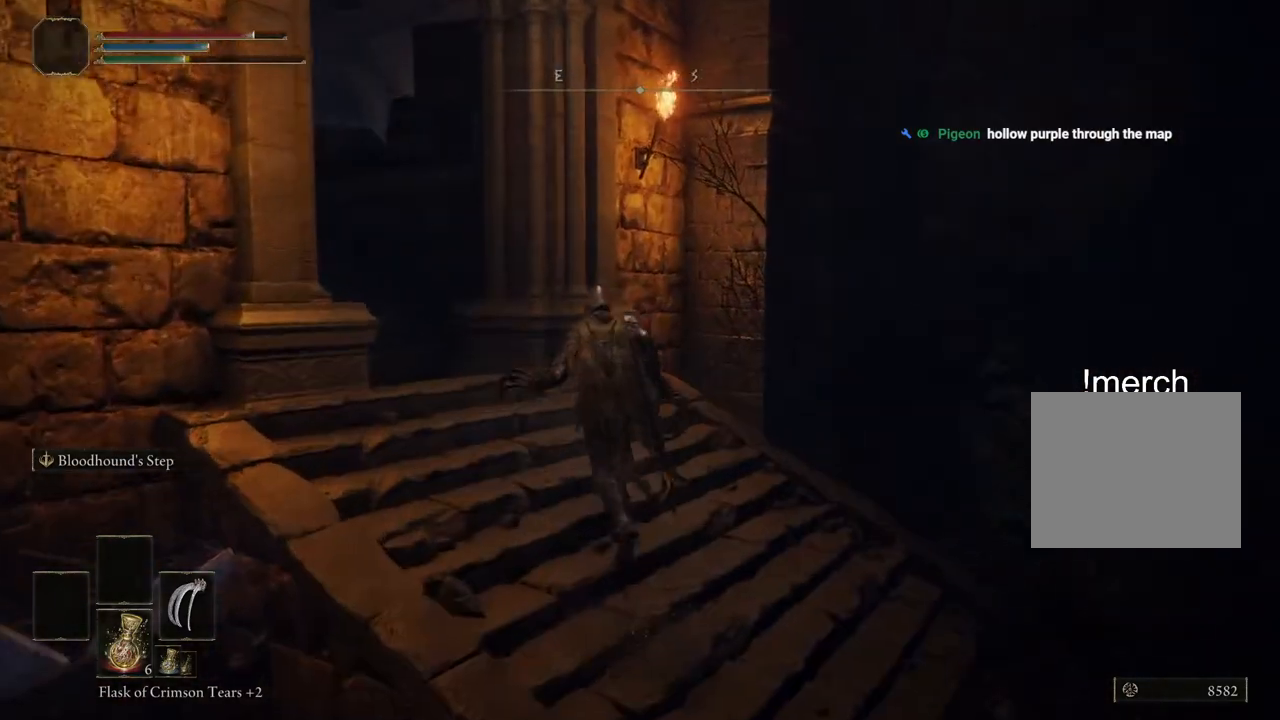
{"buttons": ["CIRCLE"], "left_stick": "up", "right_stick": "center", "events": []}
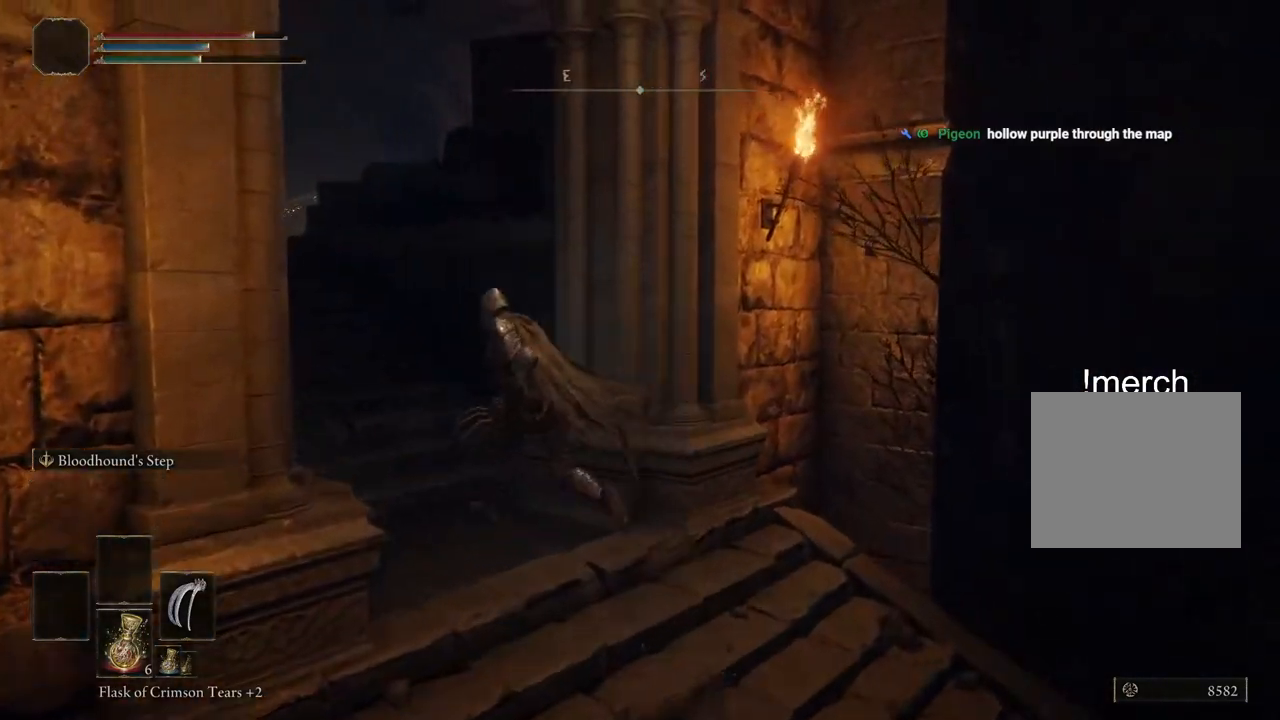
{"buttons": ["CIRCLE"], "left_stick": "up", "right_stick": "center", "events": [[100, "left_stick", "up-left"], [467, "left_stick", "up"]]}
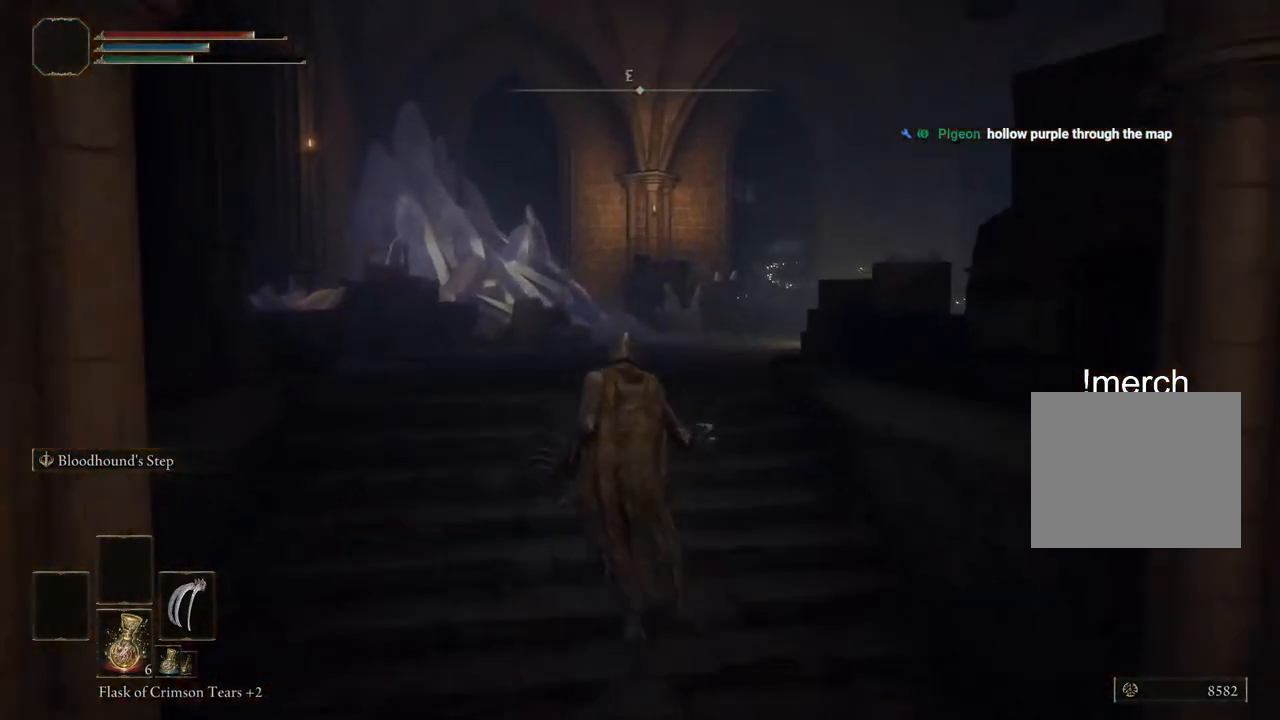
{"buttons": ["CIRCLE"], "left_stick": "up", "right_stick": "center", "events": []}
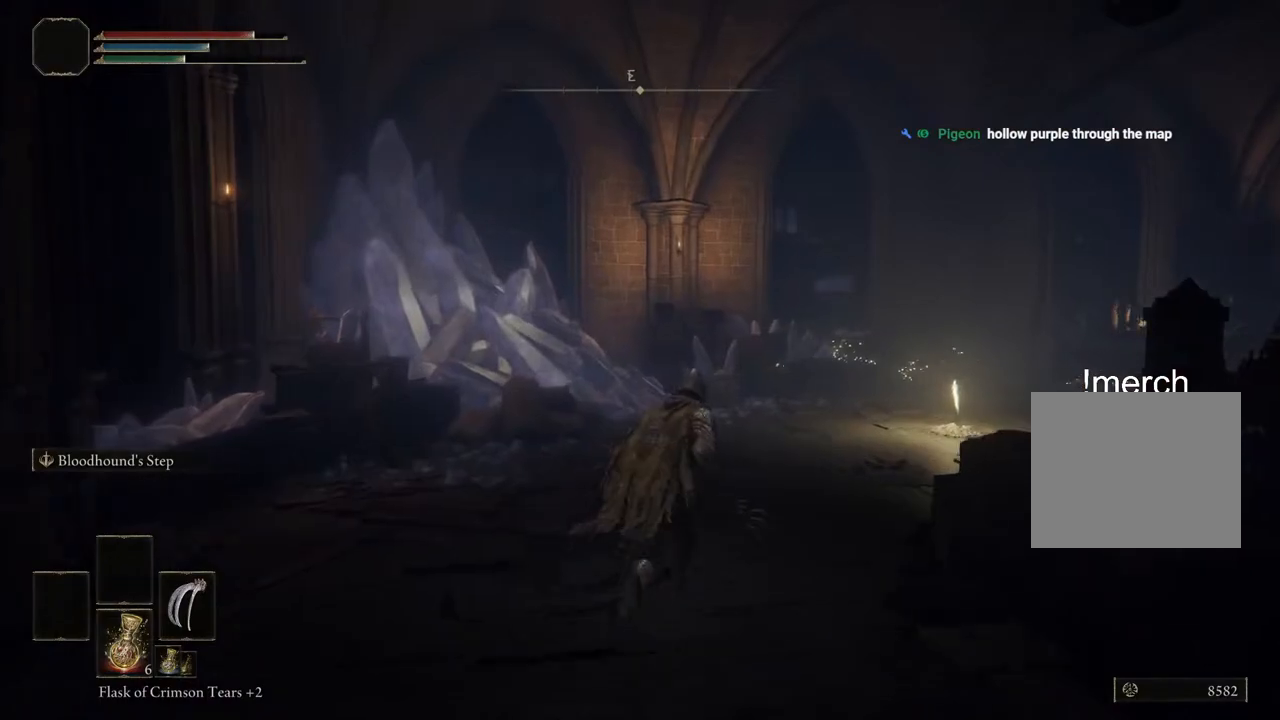
{"buttons": ["CIRCLE"], "left_stick": "up", "right_stick": "center", "events": []}
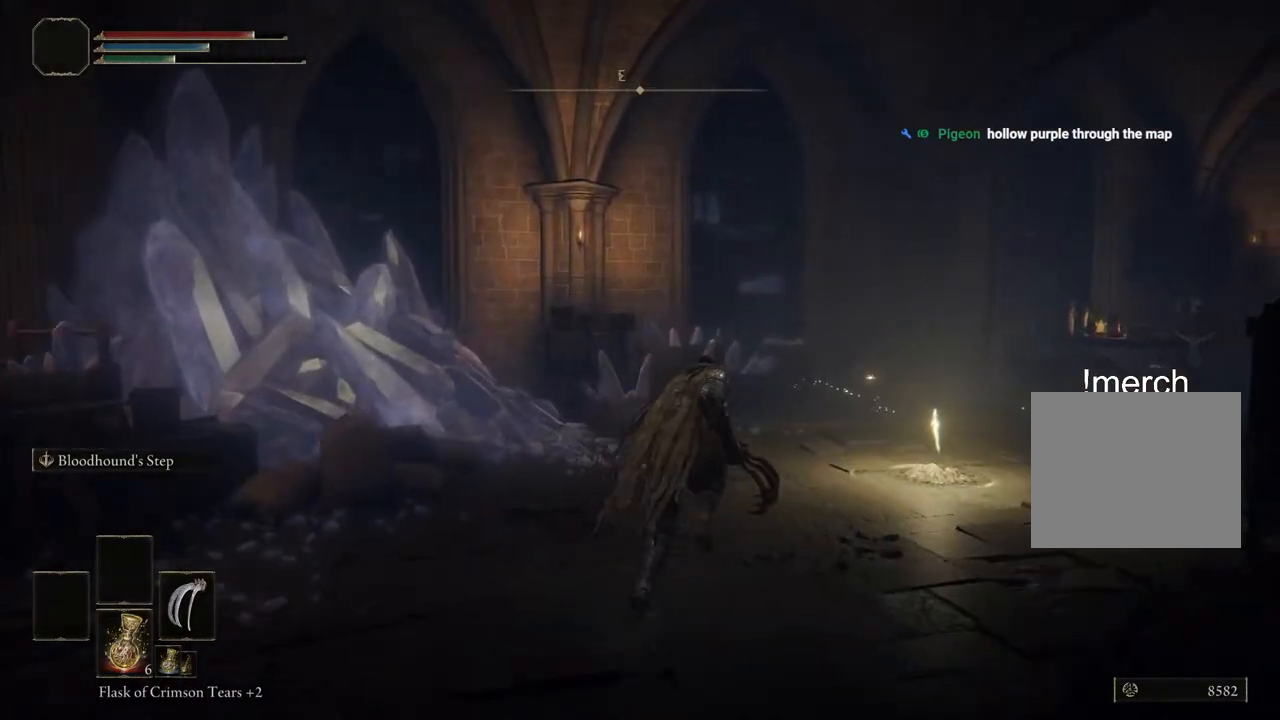
{"buttons": ["CIRCLE", "TRIANGLE"], "left_stick": "up", "right_stick": "center", "events": [[250, "TRIANGLE", "down"], [367, "TRIANGLE", "up"], [433, "TRIANGLE", "down"]]}
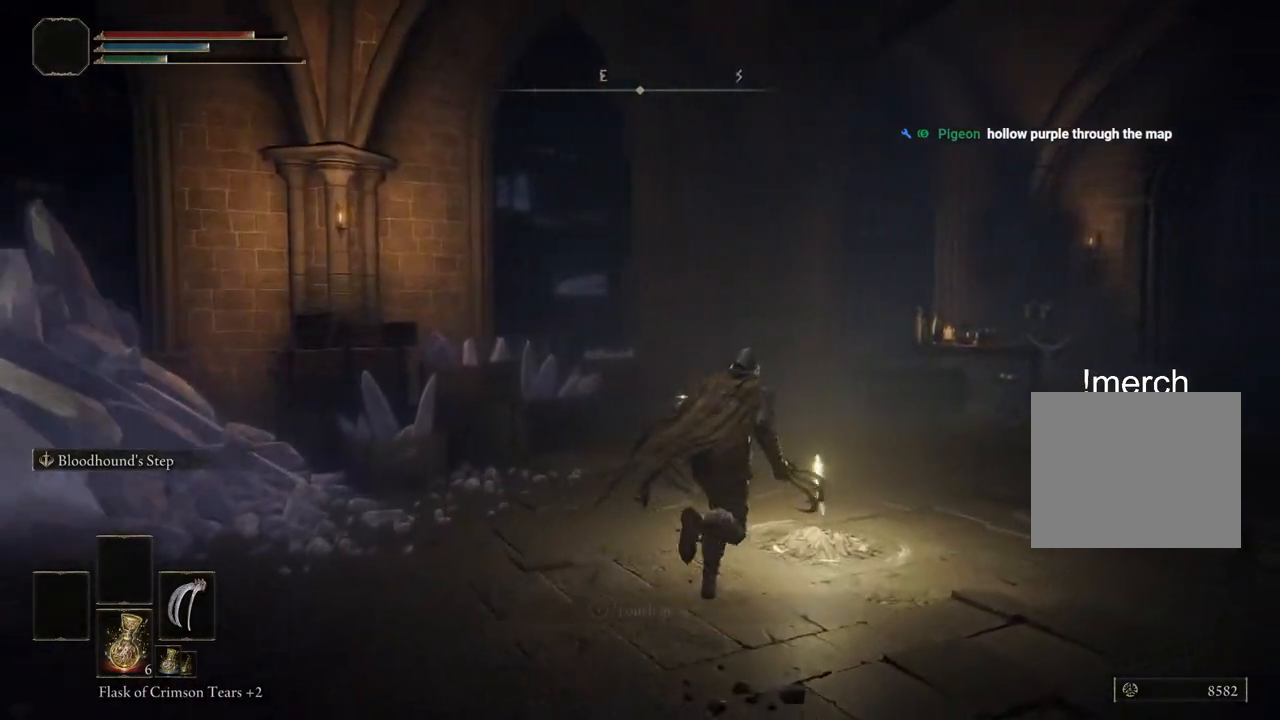
{"buttons": [], "left_stick": "center", "right_stick": "center", "events": [[33, "TRIANGLE", "up"], [117, "TRIANGLE", "down"], [150, "left_stick", "up-right"], [200, "TRIANGLE", "up"], [333, "CIRCLE", "up"], [333, "left_stick", "center"]]}
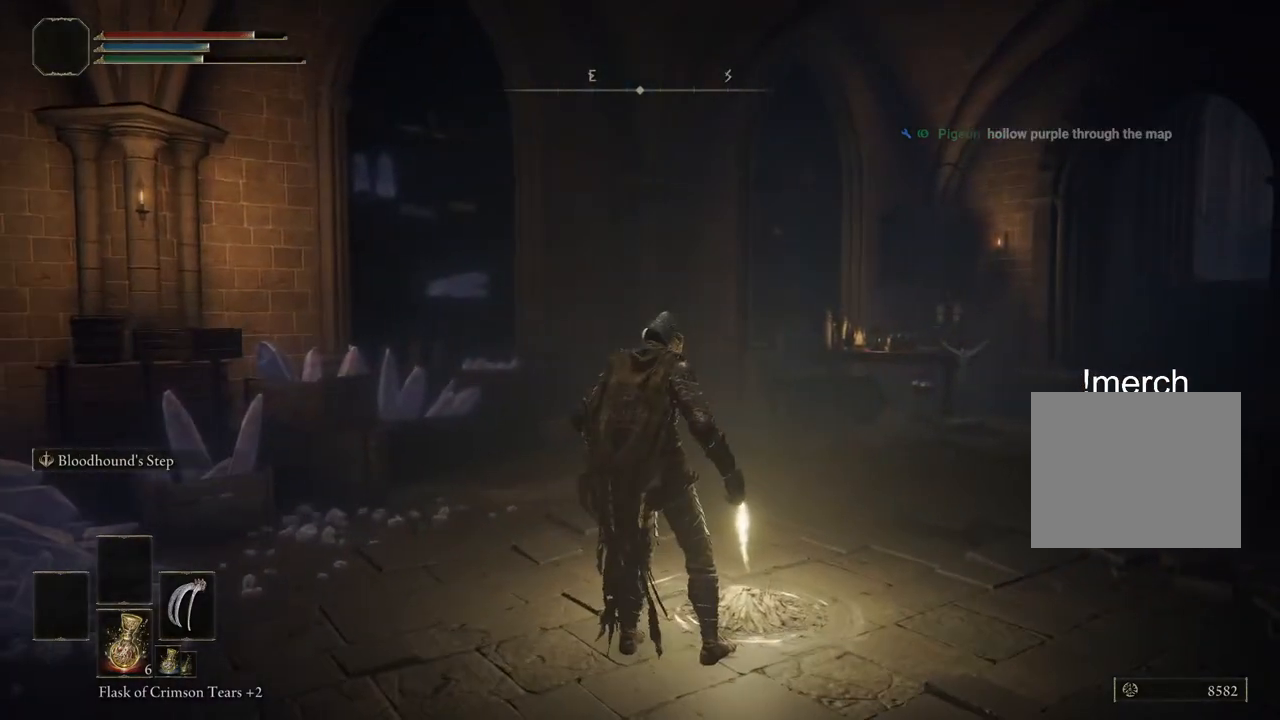
{"buttons": [], "left_stick": "center", "right_stick": "center", "events": []}
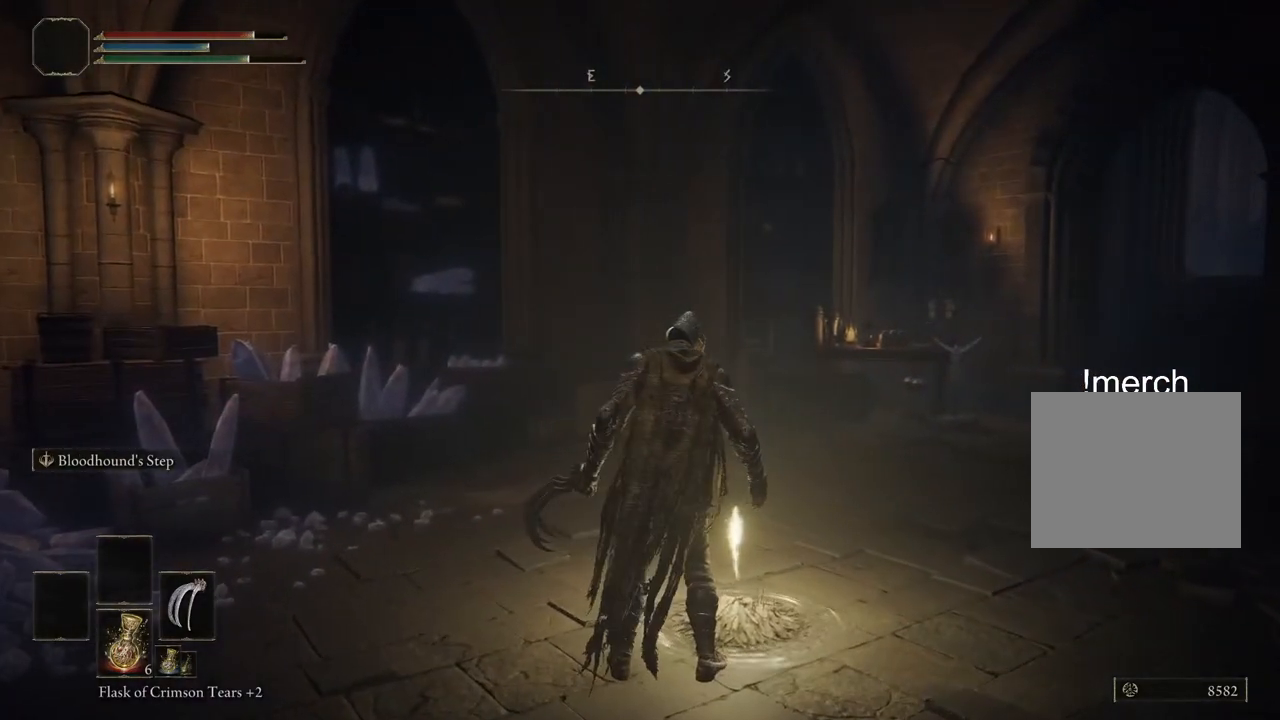
{"buttons": [], "left_stick": "center", "right_stick": "center", "events": []}
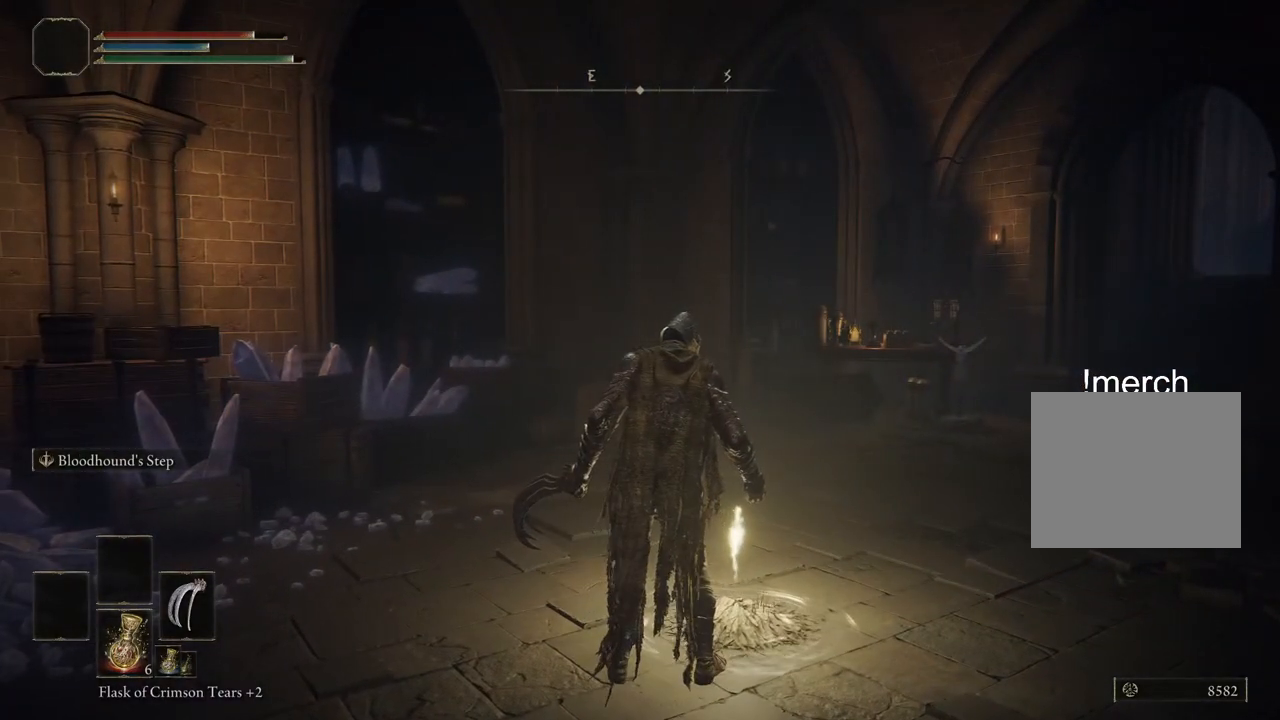
{"buttons": [], "left_stick": "center", "right_stick": "center", "events": []}
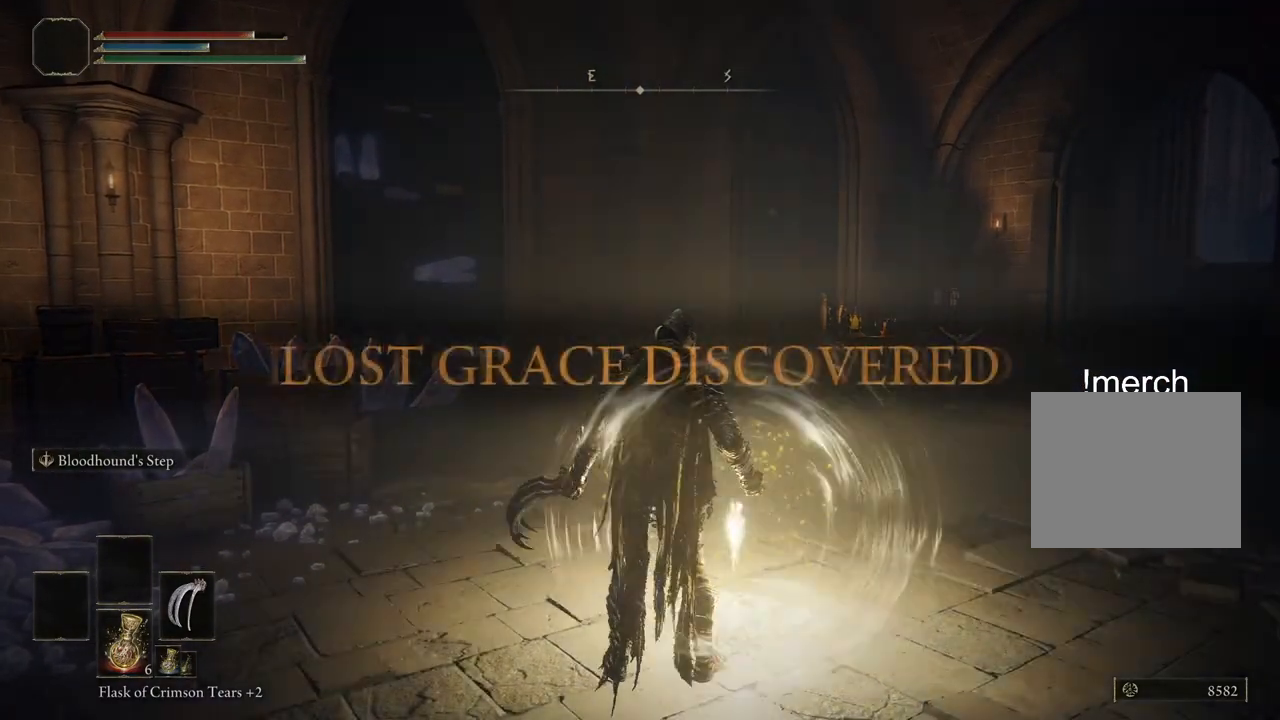
{"buttons": [], "left_stick": "center", "right_stick": "center", "events": []}
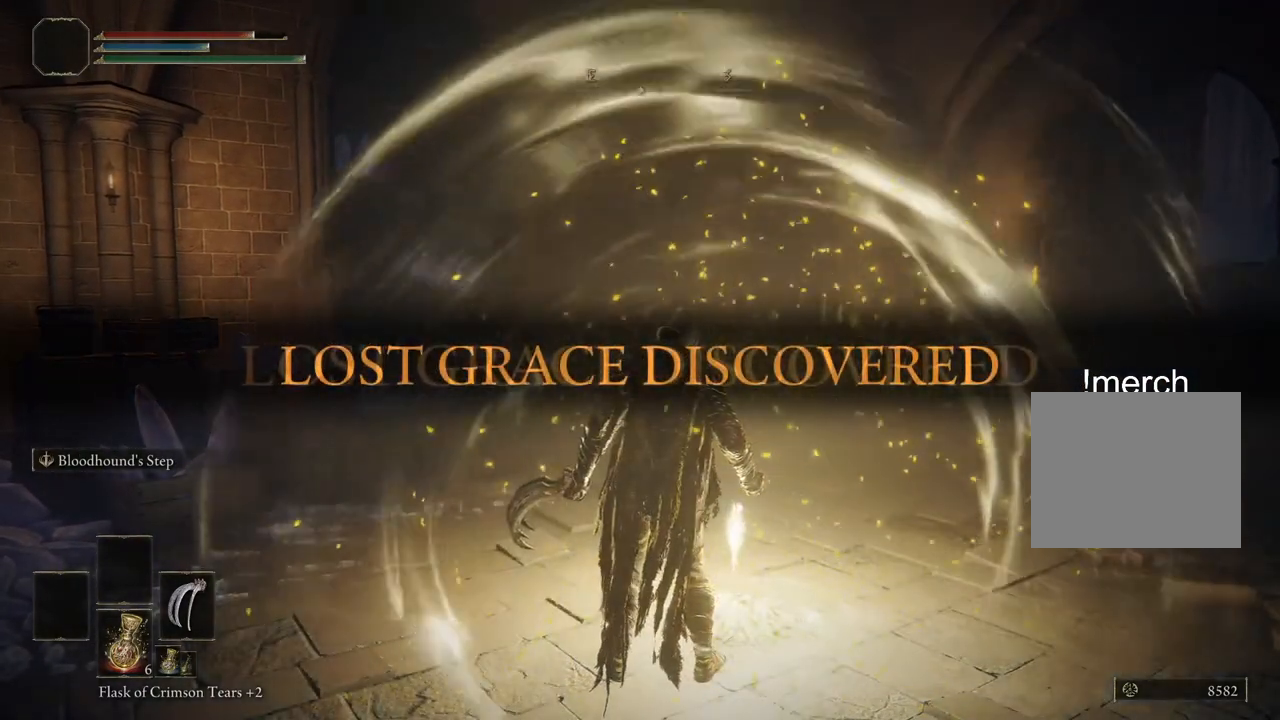
{"buttons": [], "left_stick": "center", "right_stick": "center", "events": []}
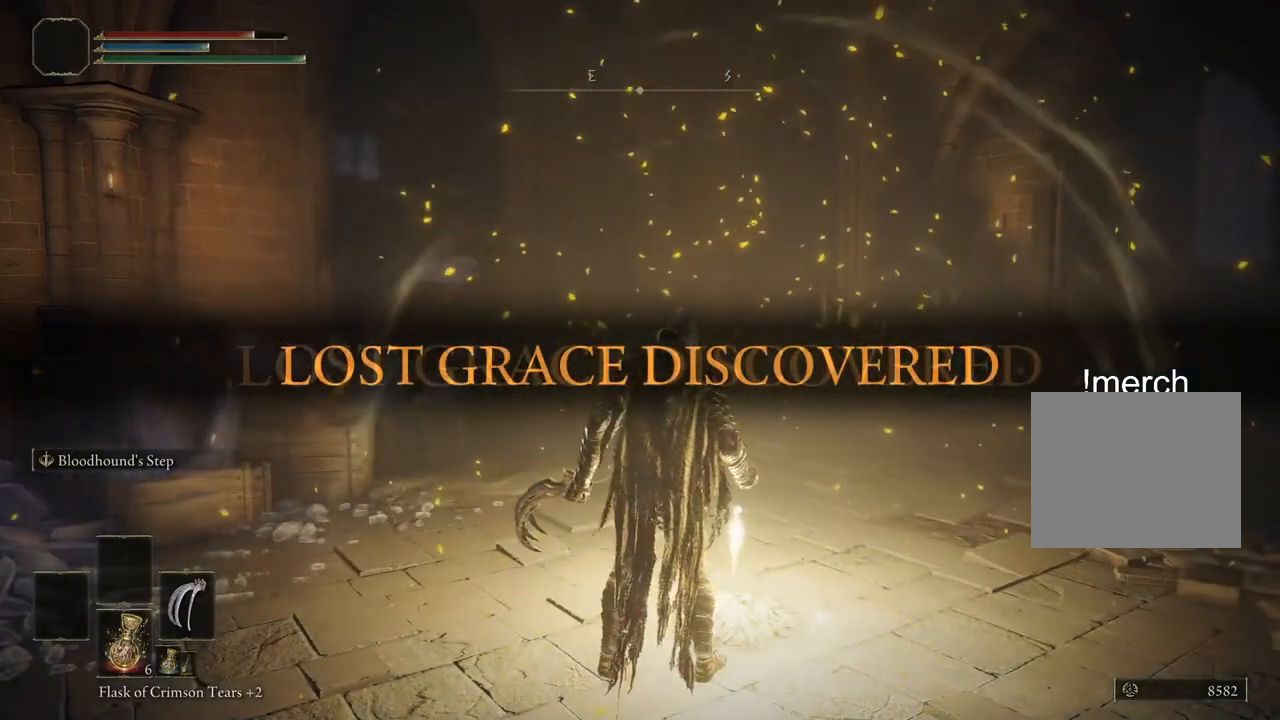
{"buttons": [], "left_stick": "center", "right_stick": "center", "events": []}
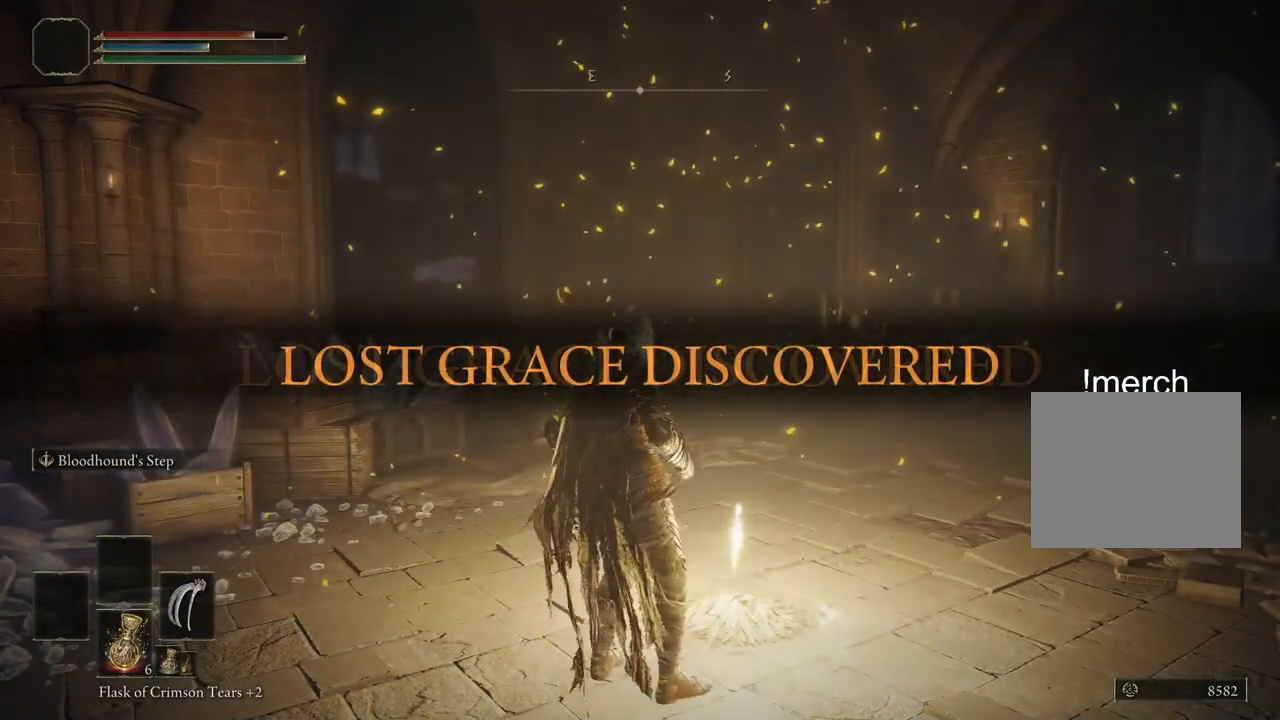
{"buttons": ["TRIANGLE"], "left_stick": "right", "right_stick": "center", "events": [[17, "left_stick", "down"], [300, "left_stick", "down-right"], [400, "left_stick", "right"], [483, "TRIANGLE", "down"]]}
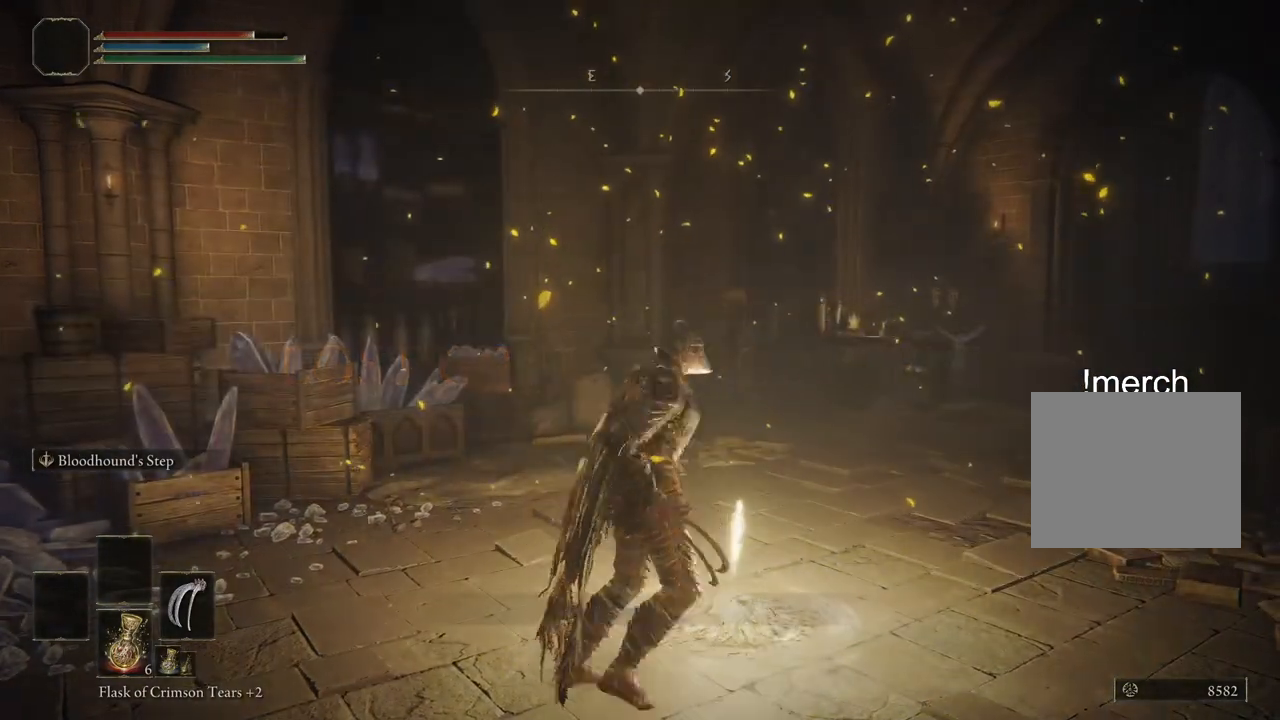
{"buttons": [], "left_stick": "center", "right_stick": "center", "events": [[17, "left_stick", "up-right"], [83, "TRIANGLE", "up"], [183, "TRIANGLE", "down"], [250, "TRIANGLE", "up"], [367, "left_stick", "center"]]}